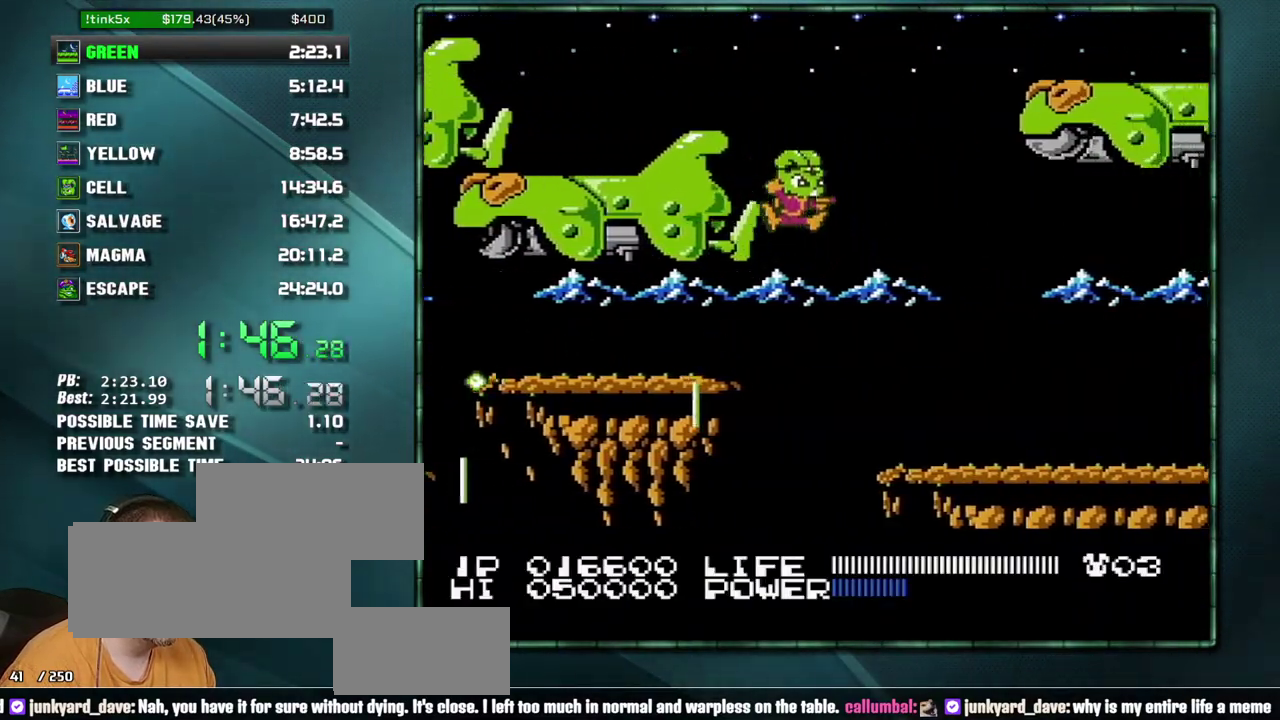
Gameplay with a controller (Nintendo layout); each line is a JSON object with the inputs held at the frame after it. "events" lists button and stick changes between this image and that frame as [ms after this image, input, new state], when the widget could be followed in between. Not read: L3 R3 START.
{"buttons": ["DPAD_RIGHT"], "events": []}
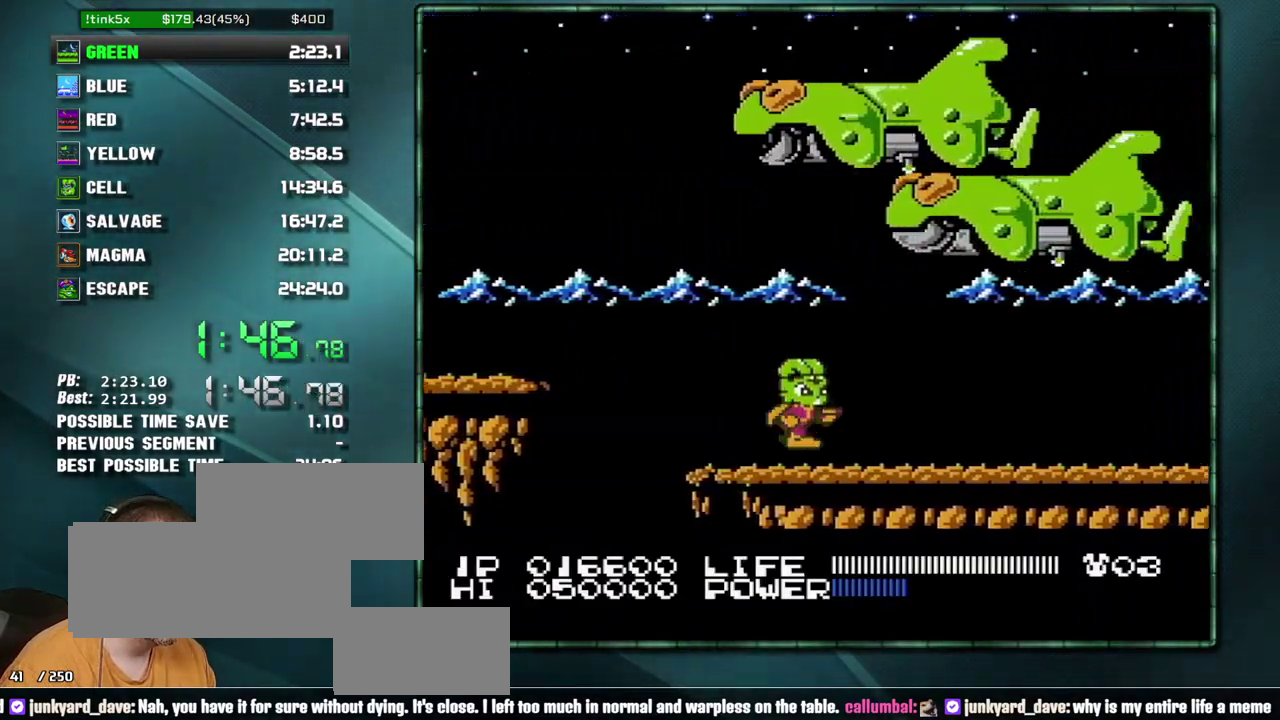
{"buttons": ["DPAD_RIGHT"], "events": []}
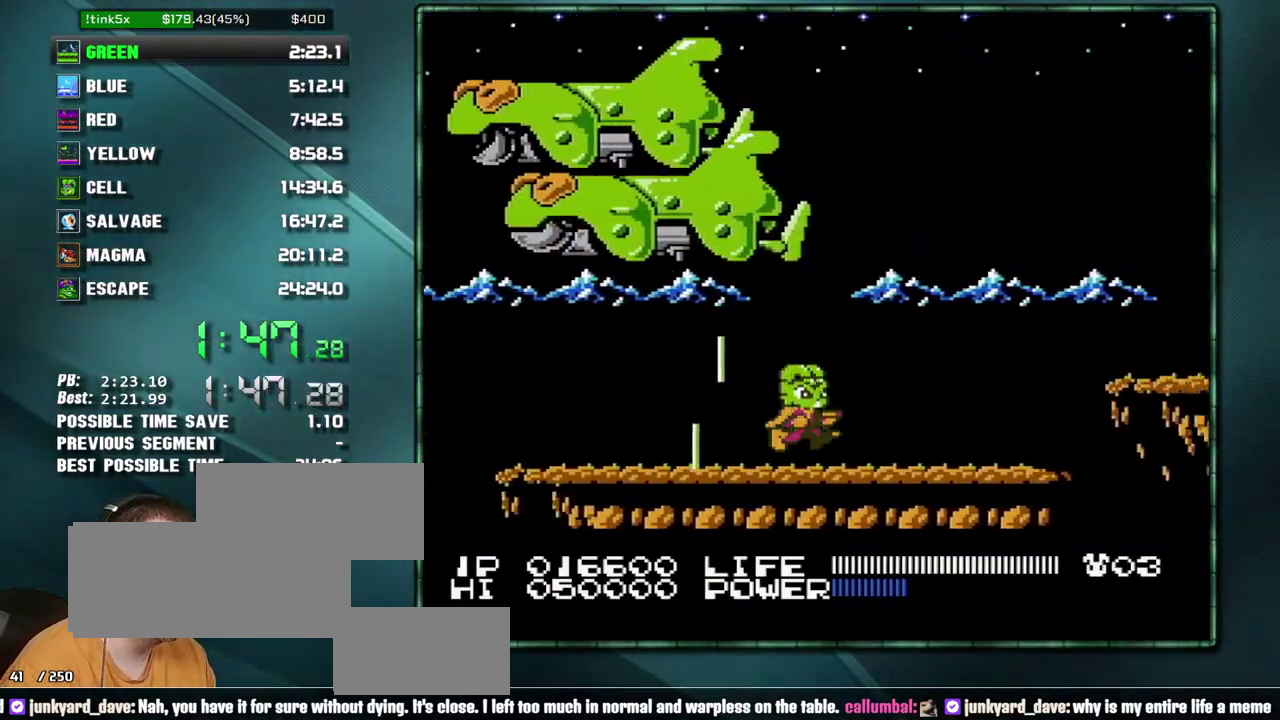
{"buttons": ["DPAD_RIGHT"], "events": []}
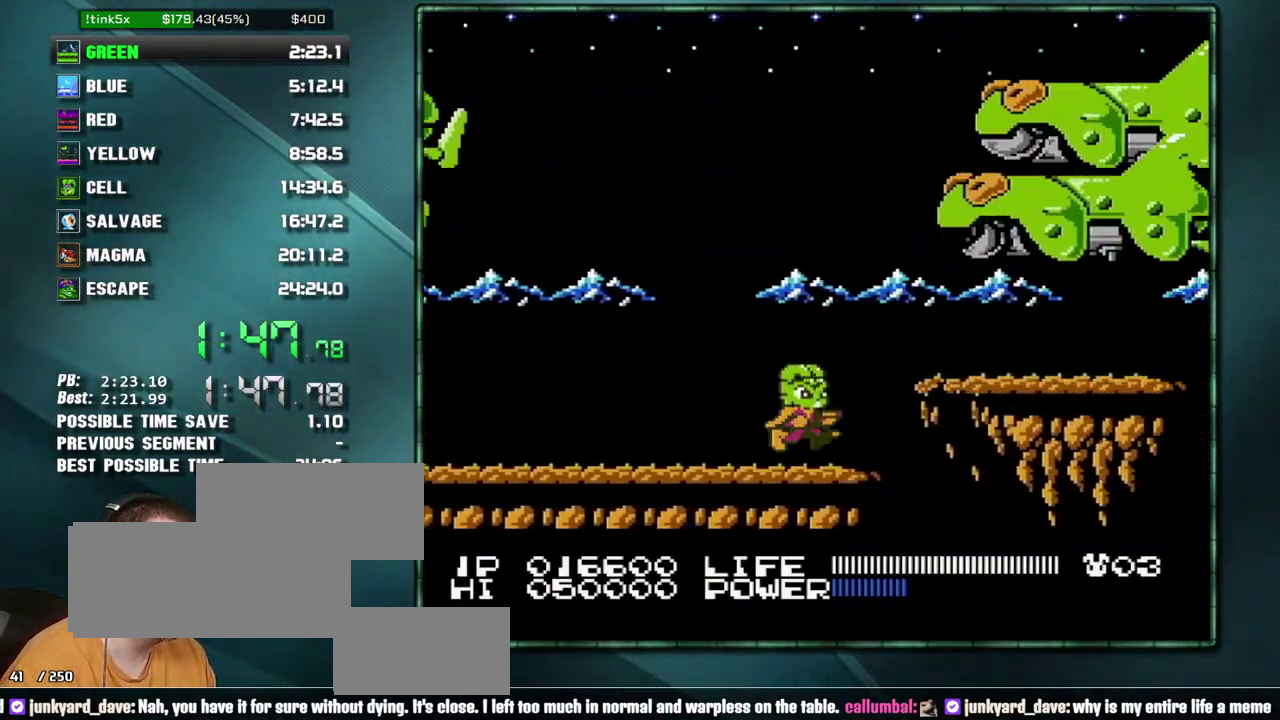
{"buttons": [], "events": [[100, "A", "down"], [167, "A", "up"], [467, "DPAD_RIGHT", "up"]]}
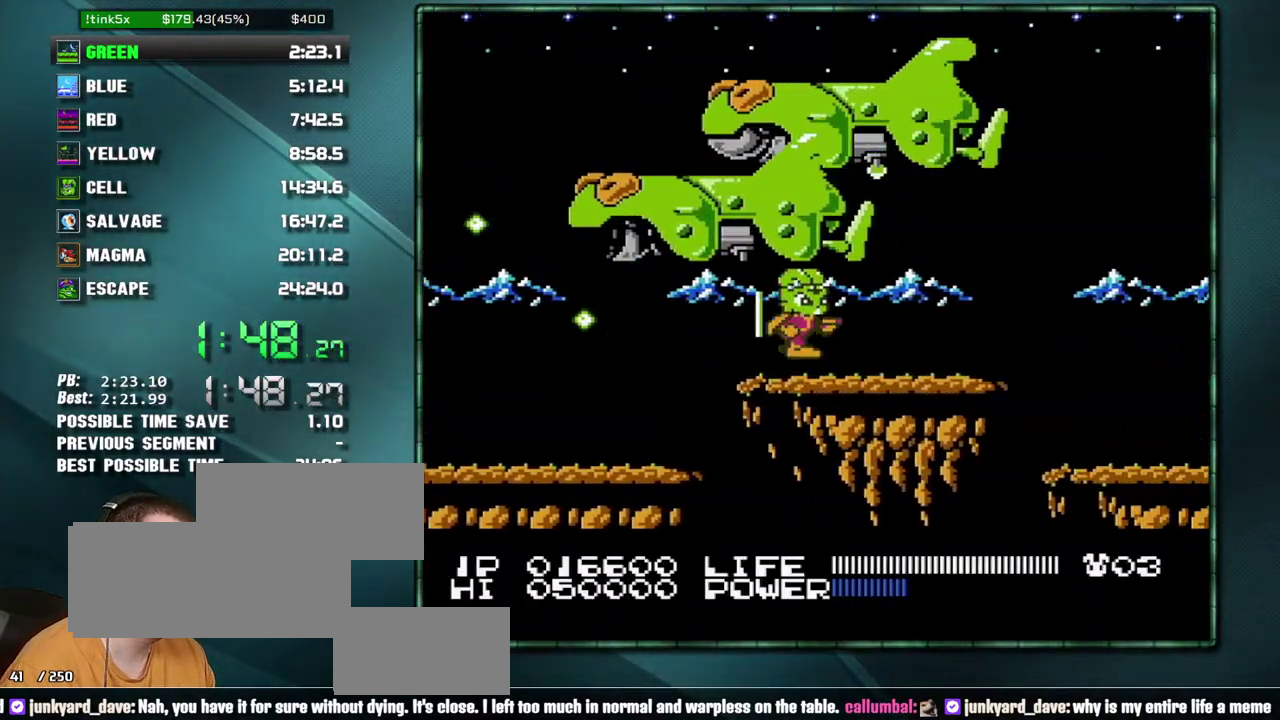
{"buttons": ["DPAD_RIGHT"], "events": [[67, "A", "down"], [133, "A", "up"], [133, "DPAD_RIGHT", "down"]]}
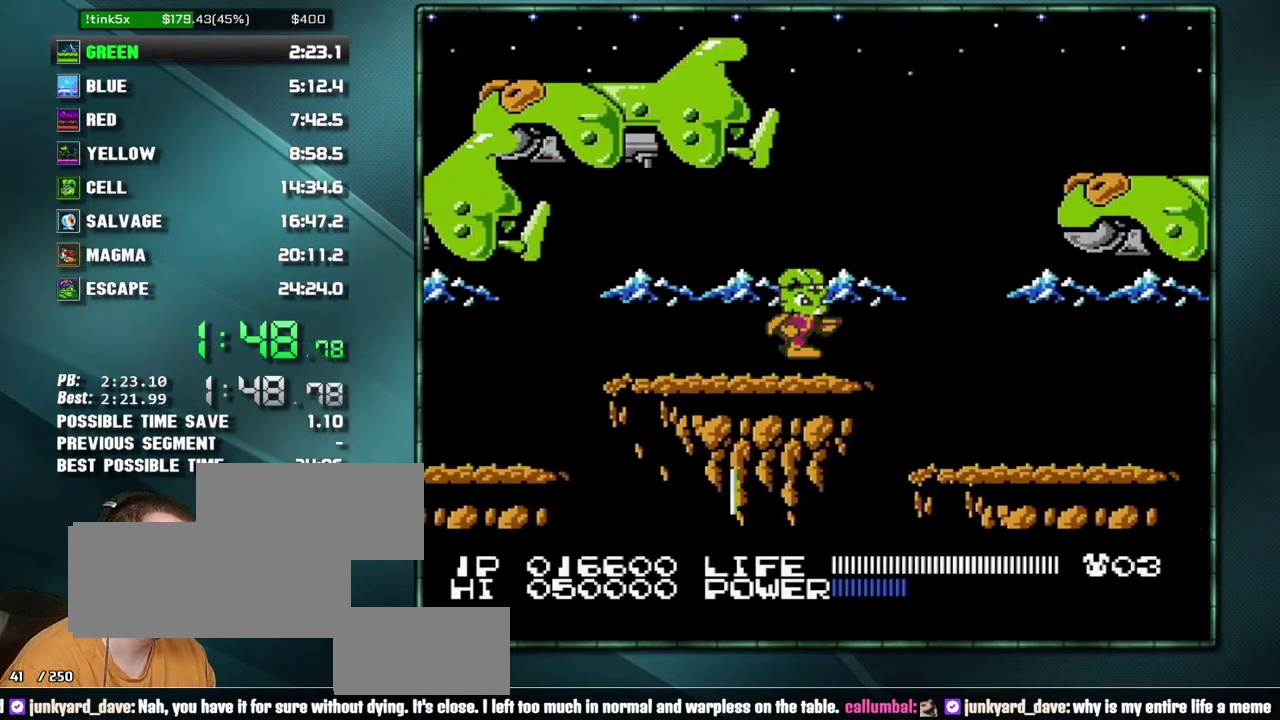
{"buttons": ["DPAD_RIGHT"], "events": []}
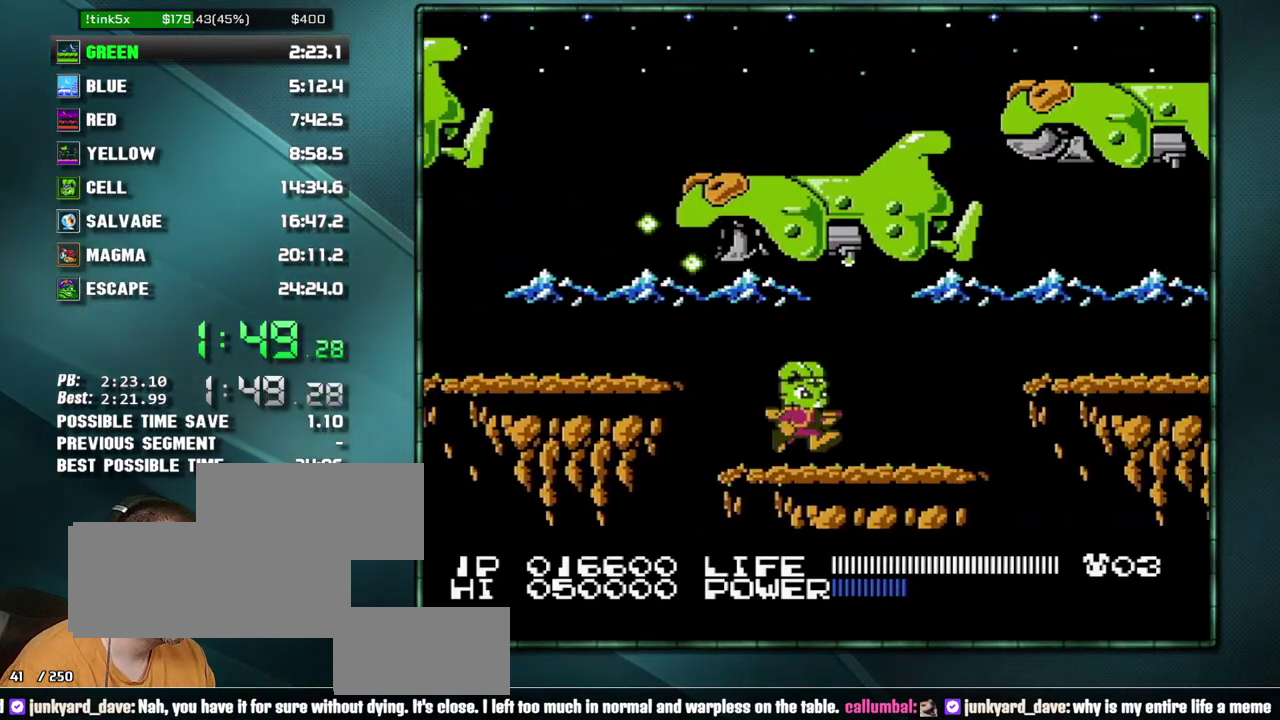
{"buttons": ["DPAD_RIGHT"], "events": [[350, "A", "down"], [417, "A", "up"]]}
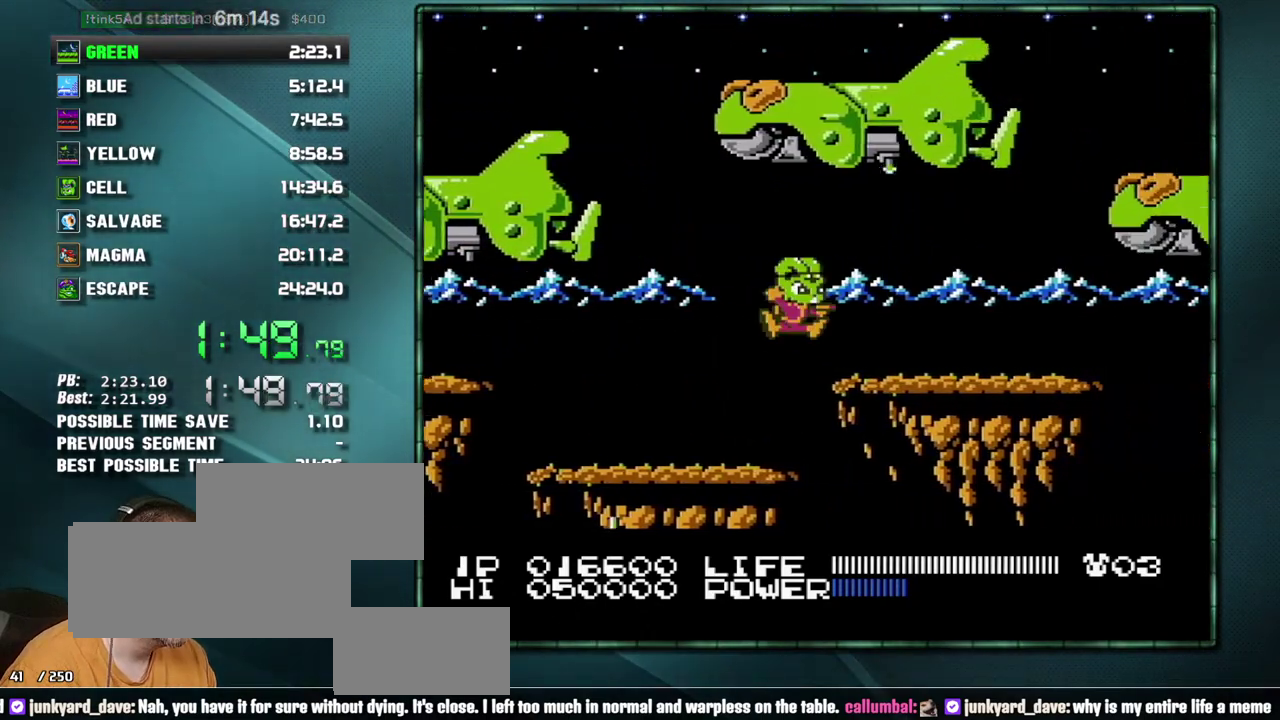
{"buttons": ["DPAD_RIGHT"], "events": [[100, "DPAD_RIGHT", "up"], [167, "A", "down"], [217, "DPAD_RIGHT", "down"], [250, "A", "up"]]}
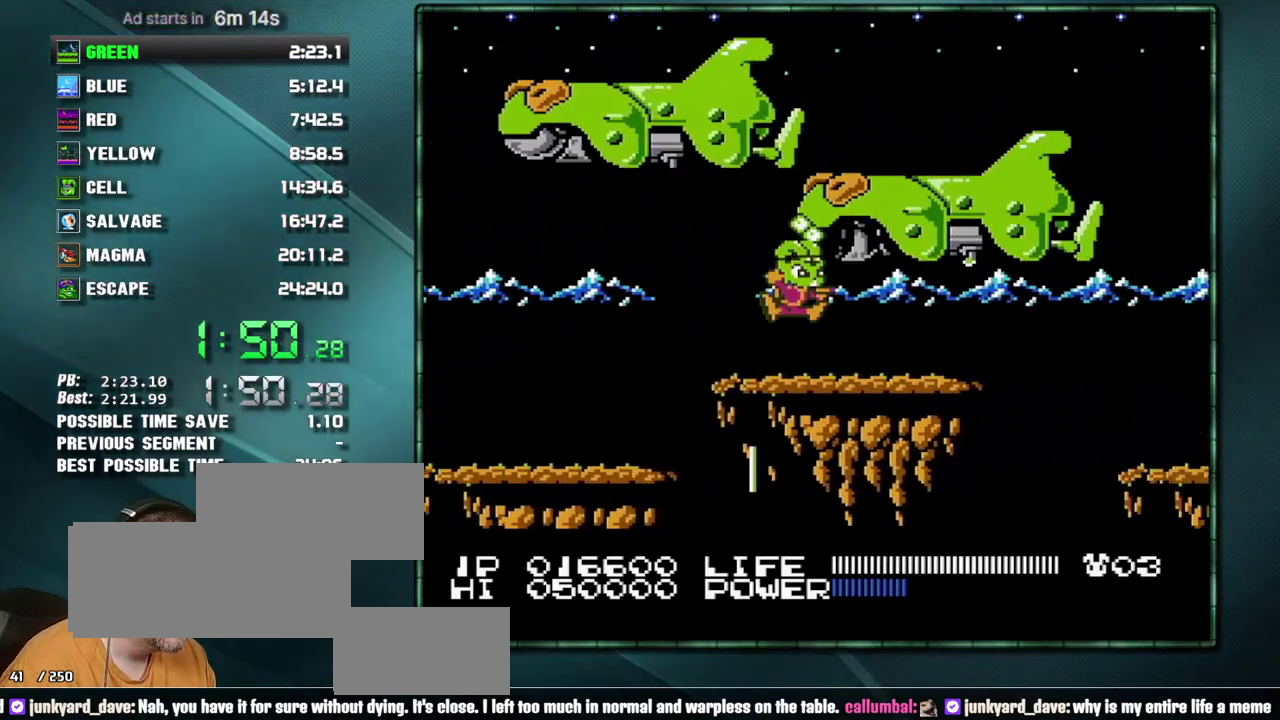
{"buttons": ["A", "DPAD_RIGHT"], "events": [[500, "A", "down"]]}
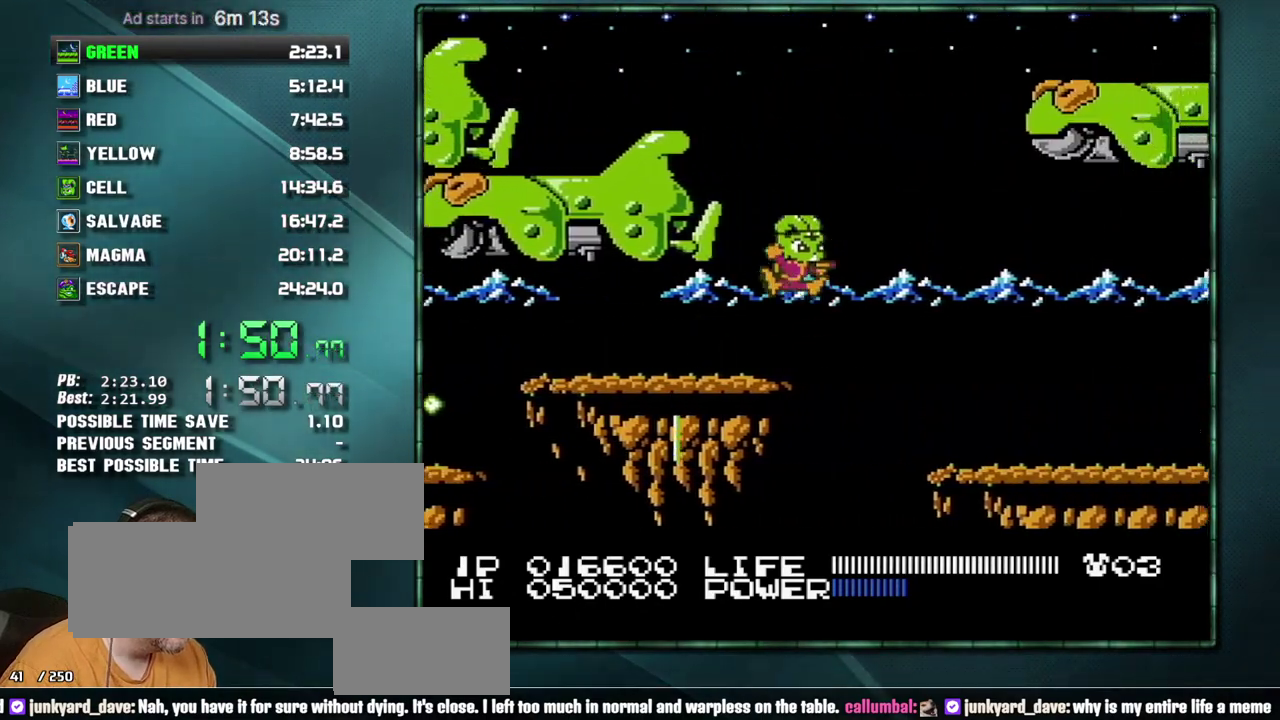
{"buttons": ["DPAD_RIGHT"], "events": [[100, "A", "up"]]}
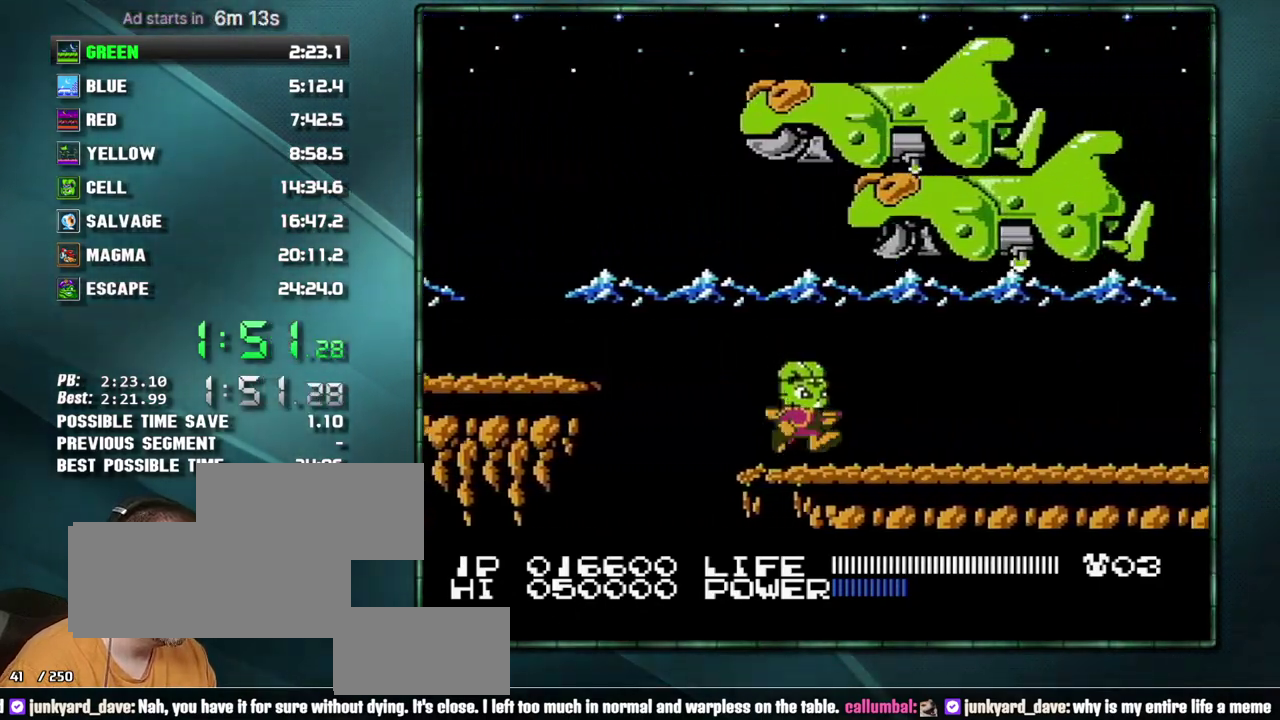
{"buttons": ["DPAD_RIGHT"], "events": []}
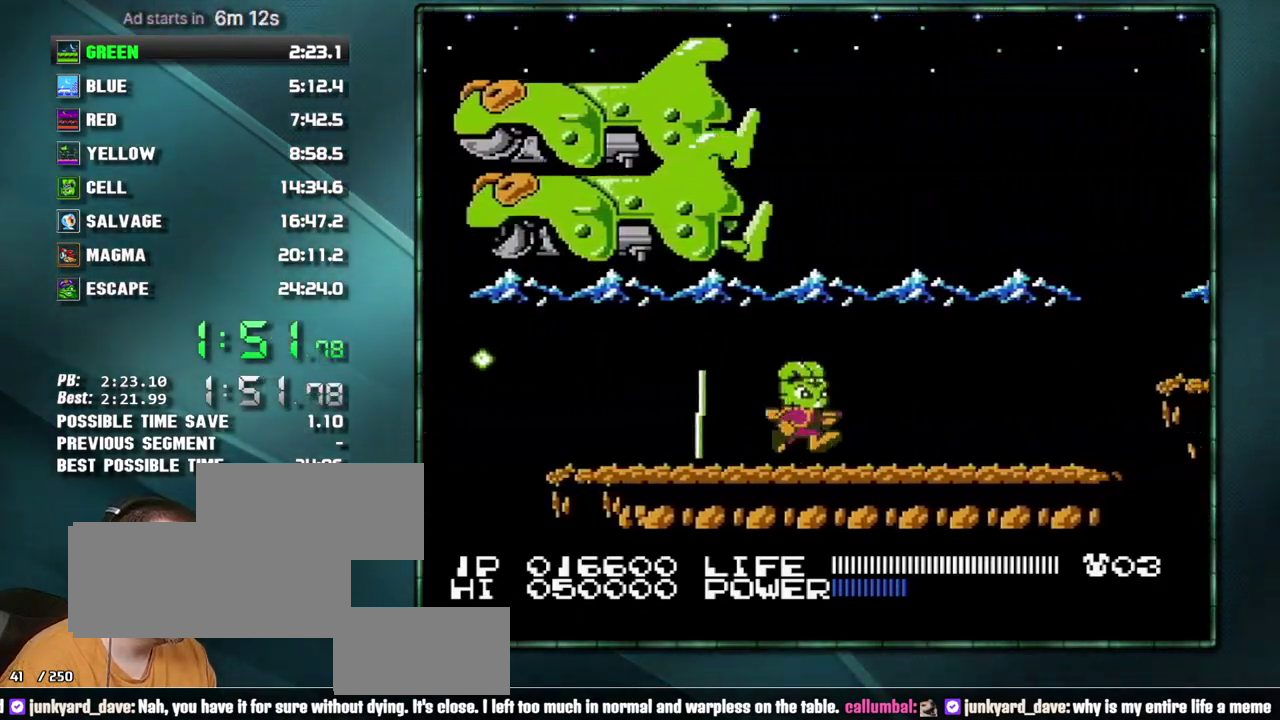
{"buttons": ["DPAD_RIGHT"], "events": []}
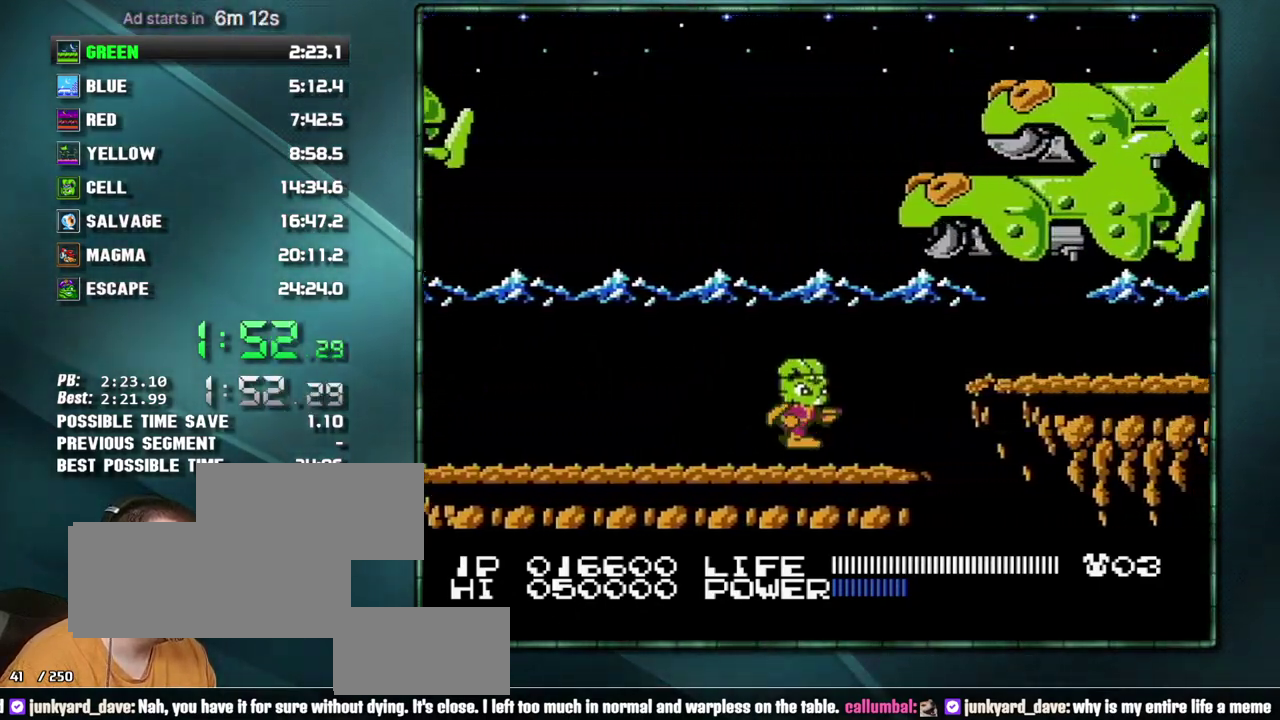
{"buttons": [], "events": [[167, "A", "down"], [250, "A", "up"], [500, "DPAD_RIGHT", "up"]]}
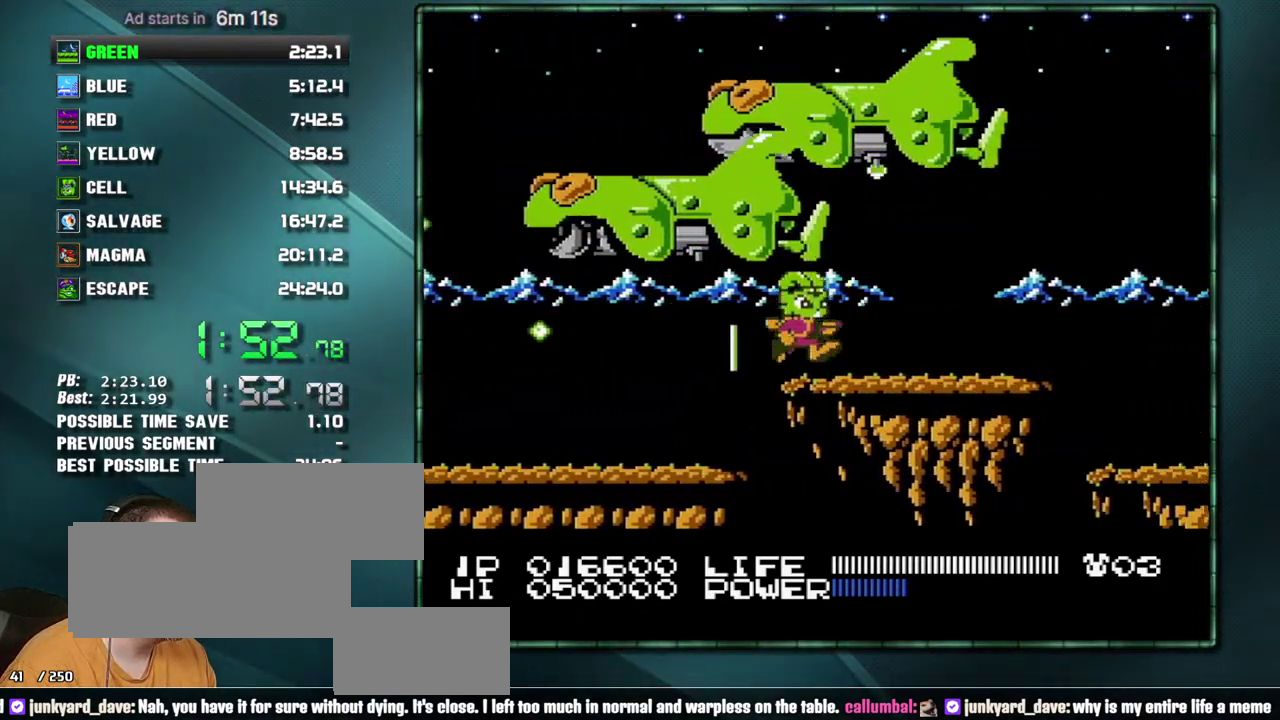
{"buttons": ["DPAD_RIGHT"], "events": [[67, "A", "down"], [167, "DPAD_RIGHT", "down"], [200, "A", "up"]]}
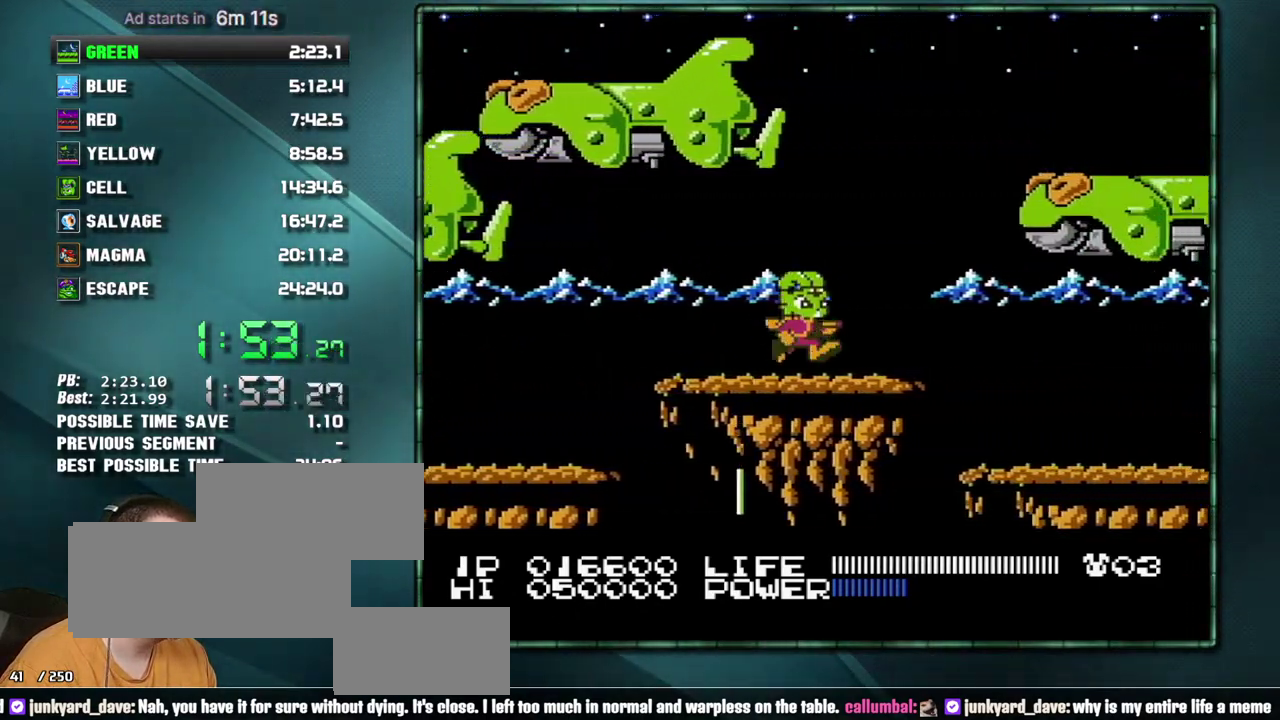
{"buttons": ["DPAD_RIGHT"], "events": []}
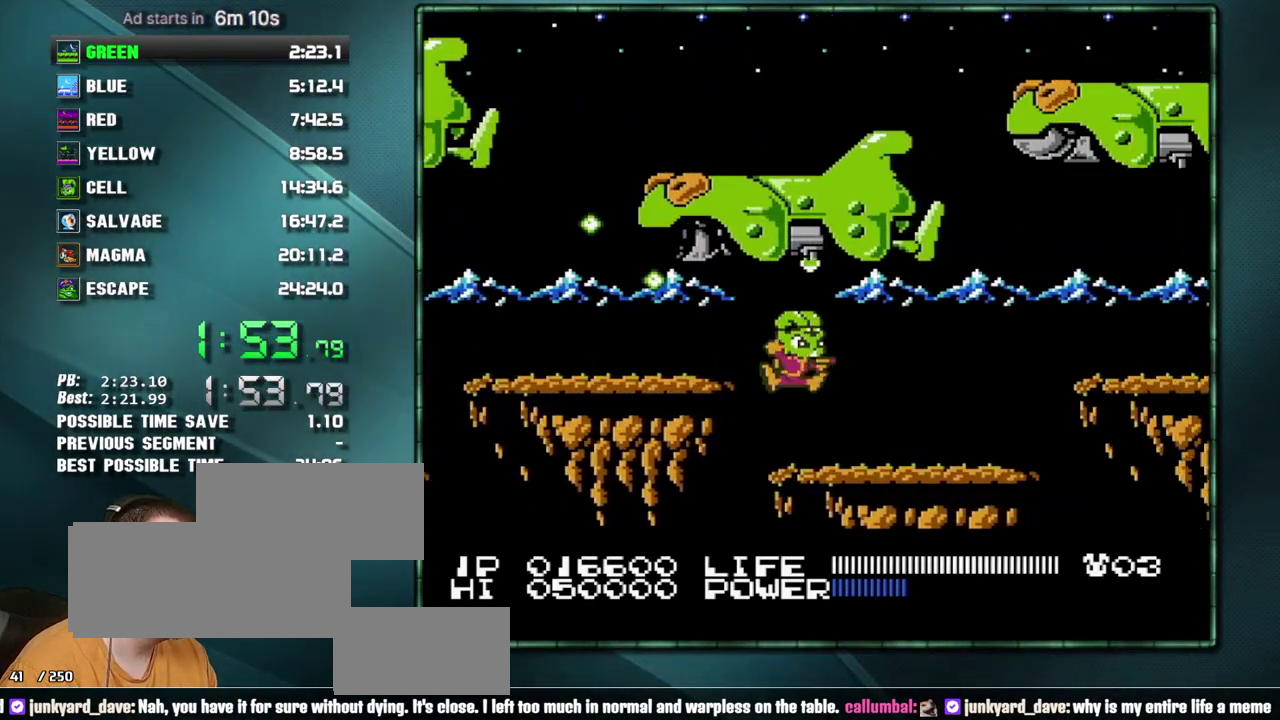
{"buttons": [], "events": [[467, "DPAD_RIGHT", "up"]]}
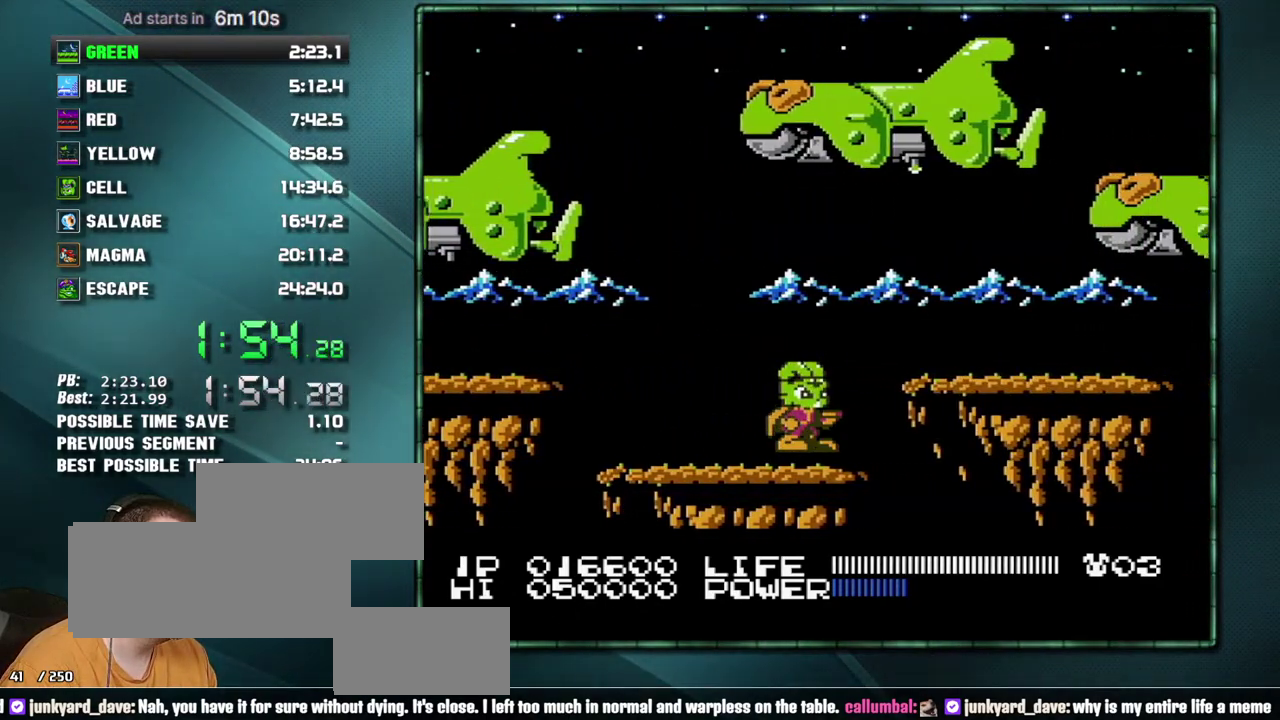
{"buttons": ["DPAD_RIGHT"], "events": [[133, "A", "down"], [200, "DPAD_RIGHT", "down"], [383, "A", "up"]]}
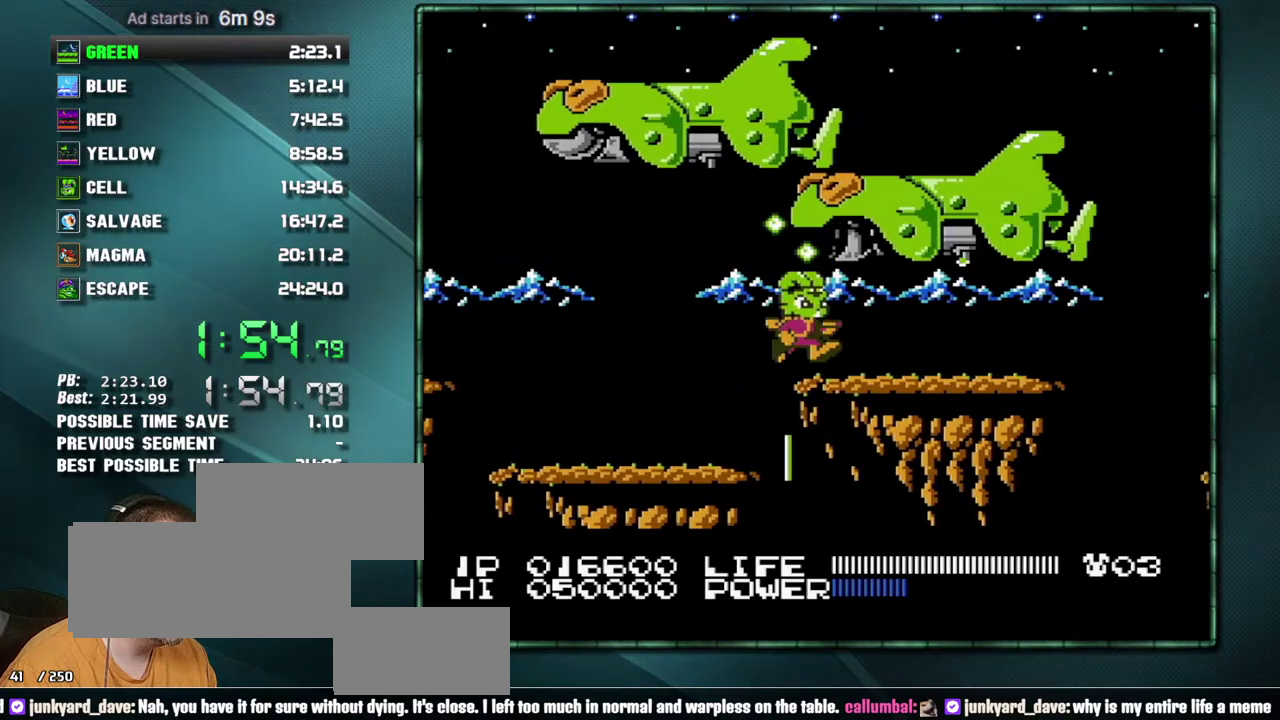
{"buttons": ["DPAD_RIGHT"], "events": []}
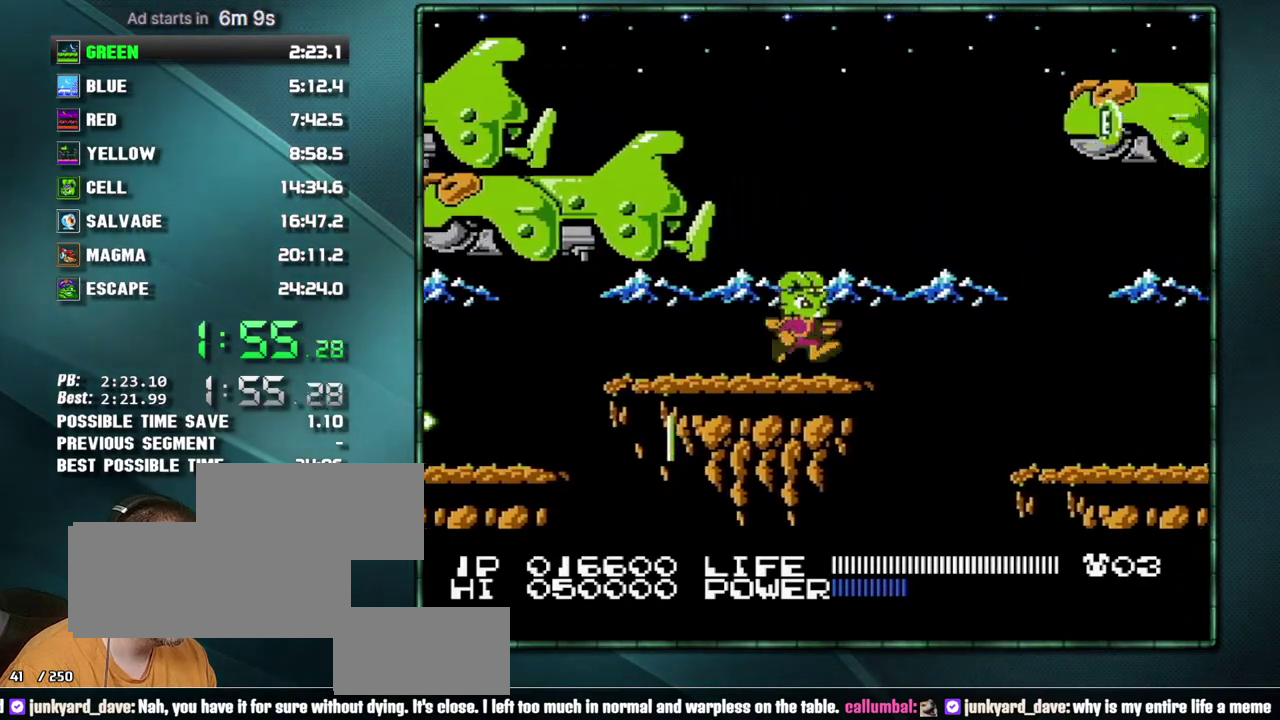
{"buttons": ["DPAD_RIGHT"], "events": [[200, "A", "down"], [250, "A", "up"]]}
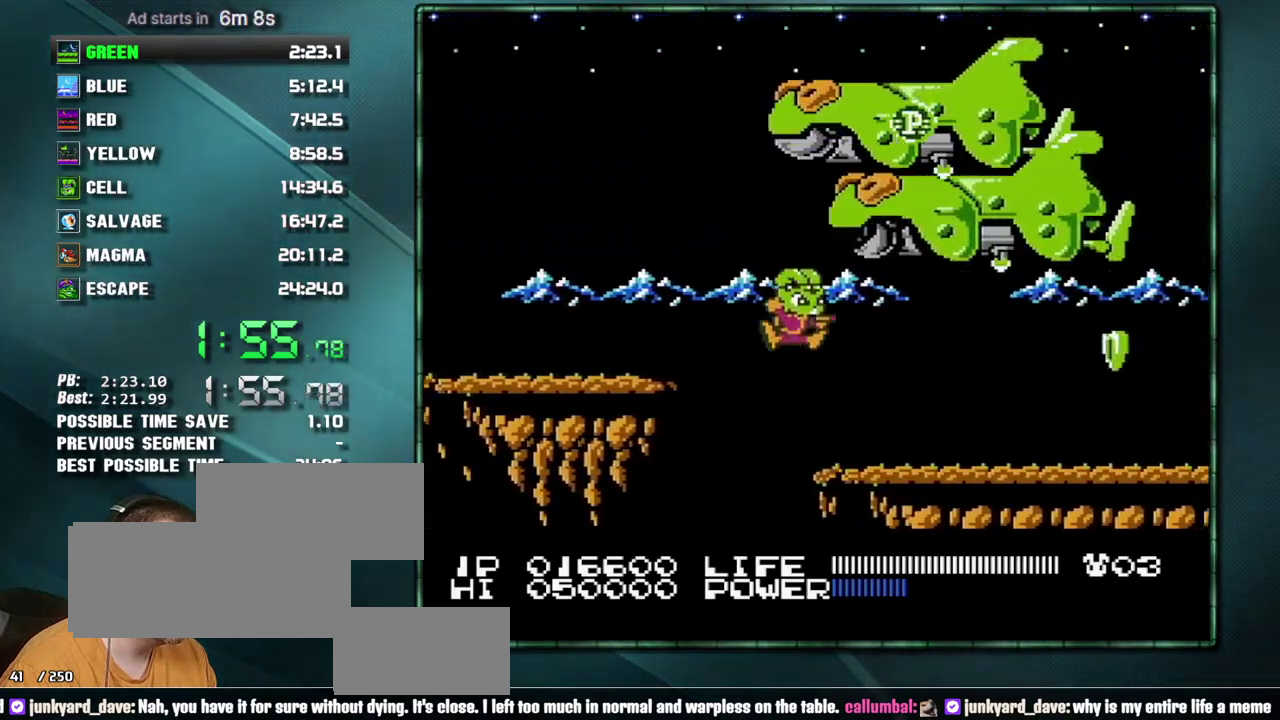
{"buttons": ["DPAD_RIGHT"], "events": []}
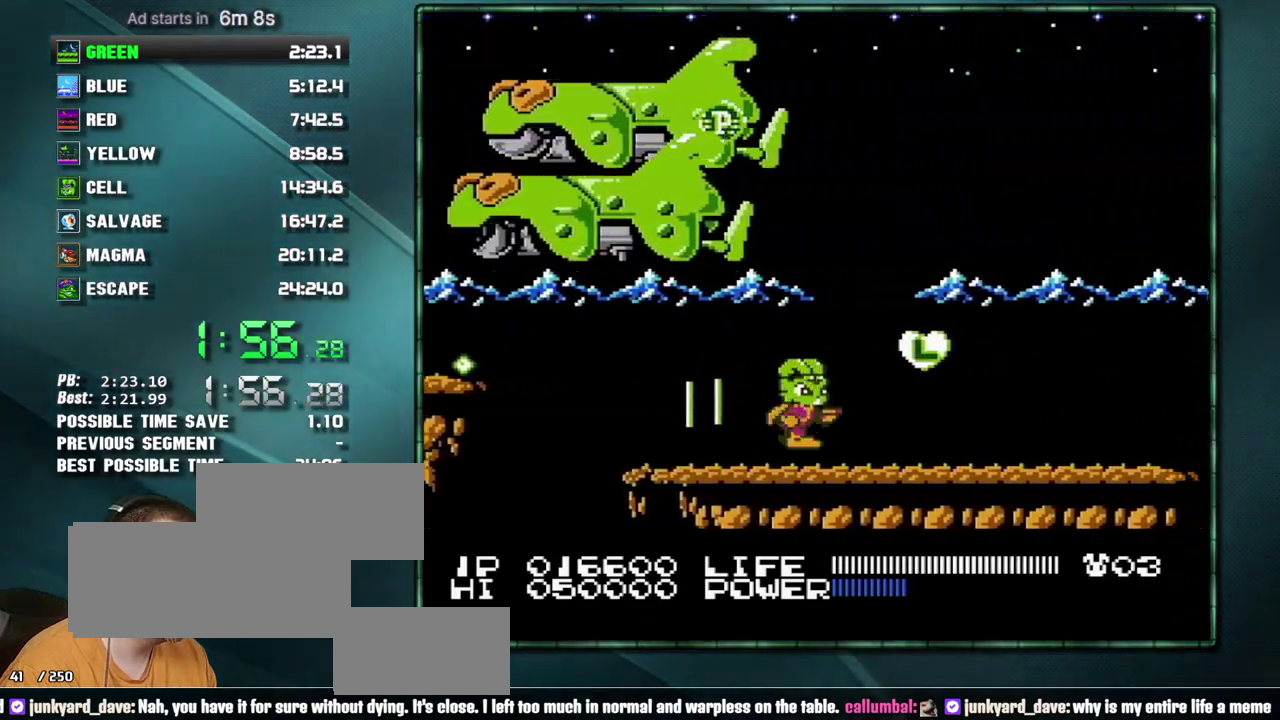
{"buttons": ["DPAD_RIGHT"], "events": [[67, "A", "down"], [133, "A", "up"]]}
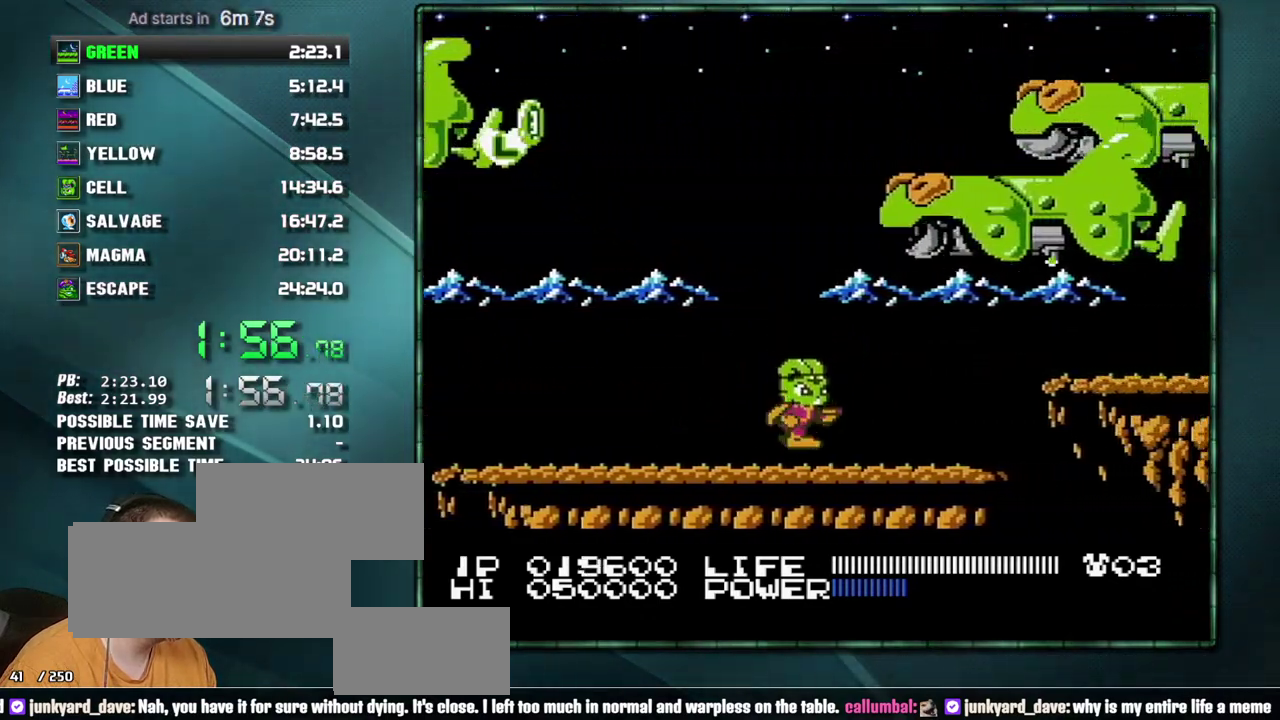
{"buttons": ["A", "DPAD_RIGHT"], "events": [[450, "A", "down"]]}
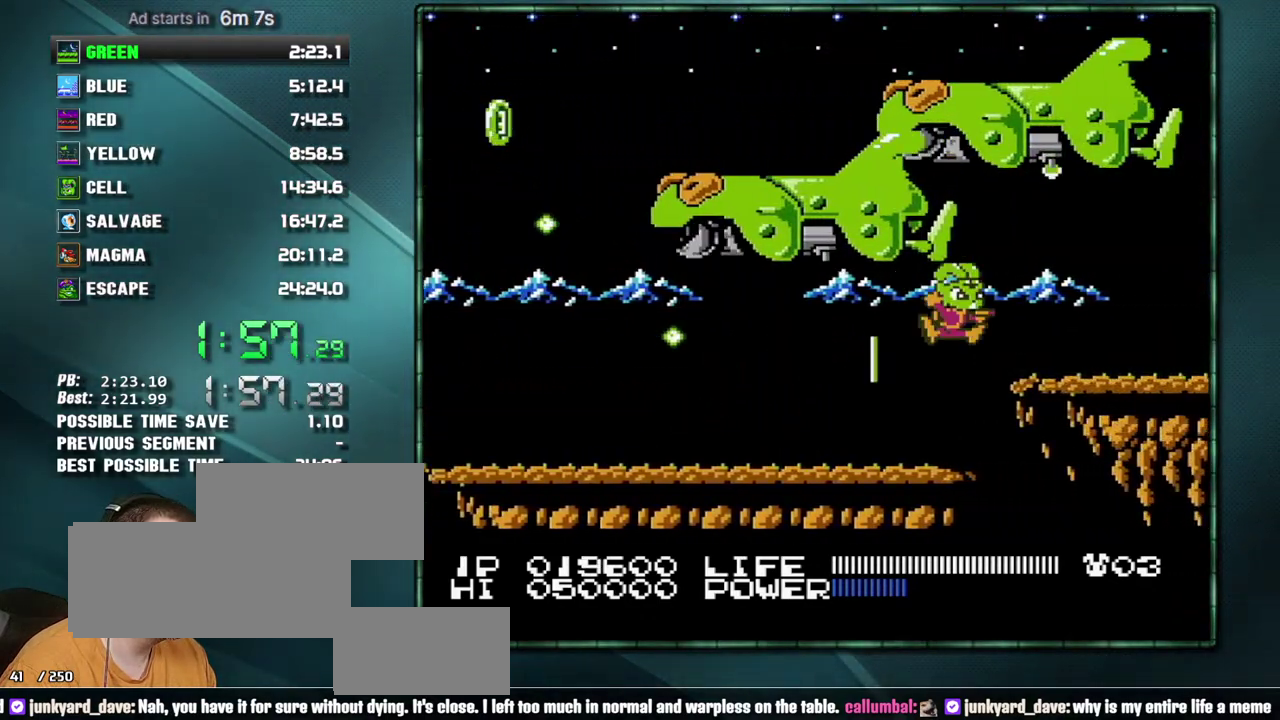
{"buttons": ["DPAD_RIGHT"], "events": [[33, "A", "up"]]}
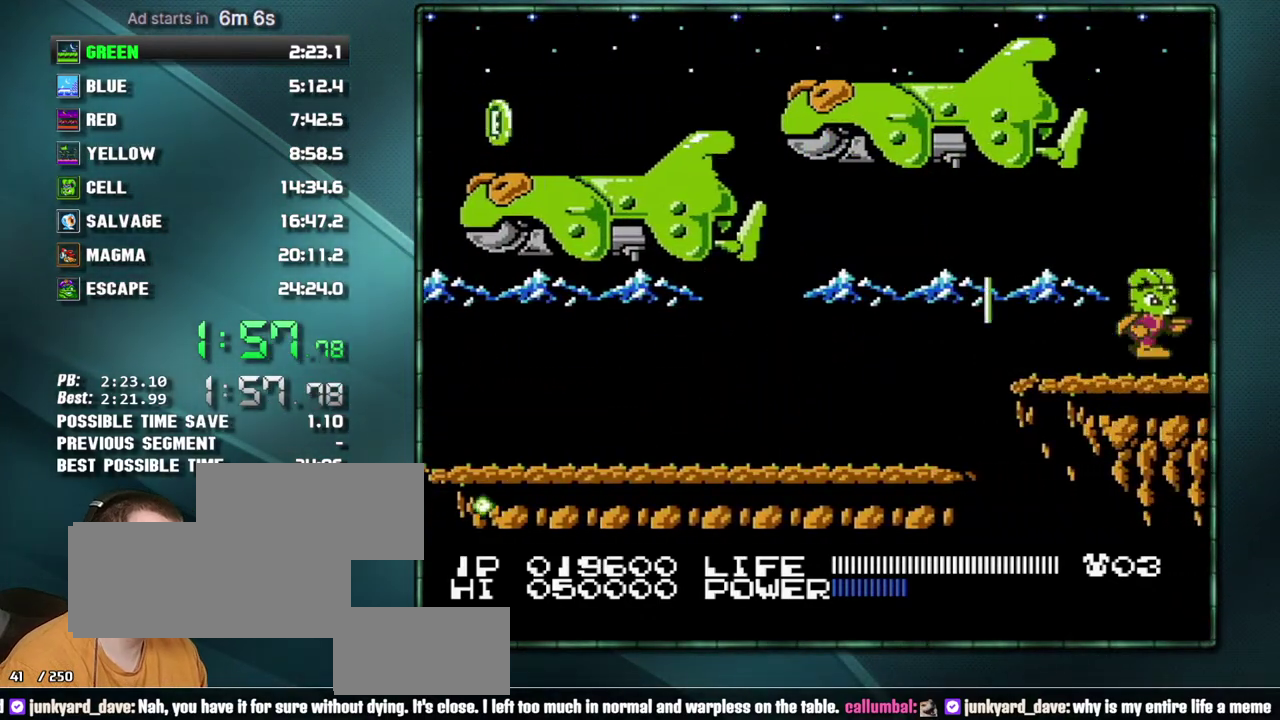
{"buttons": ["DPAD_RIGHT"], "events": []}
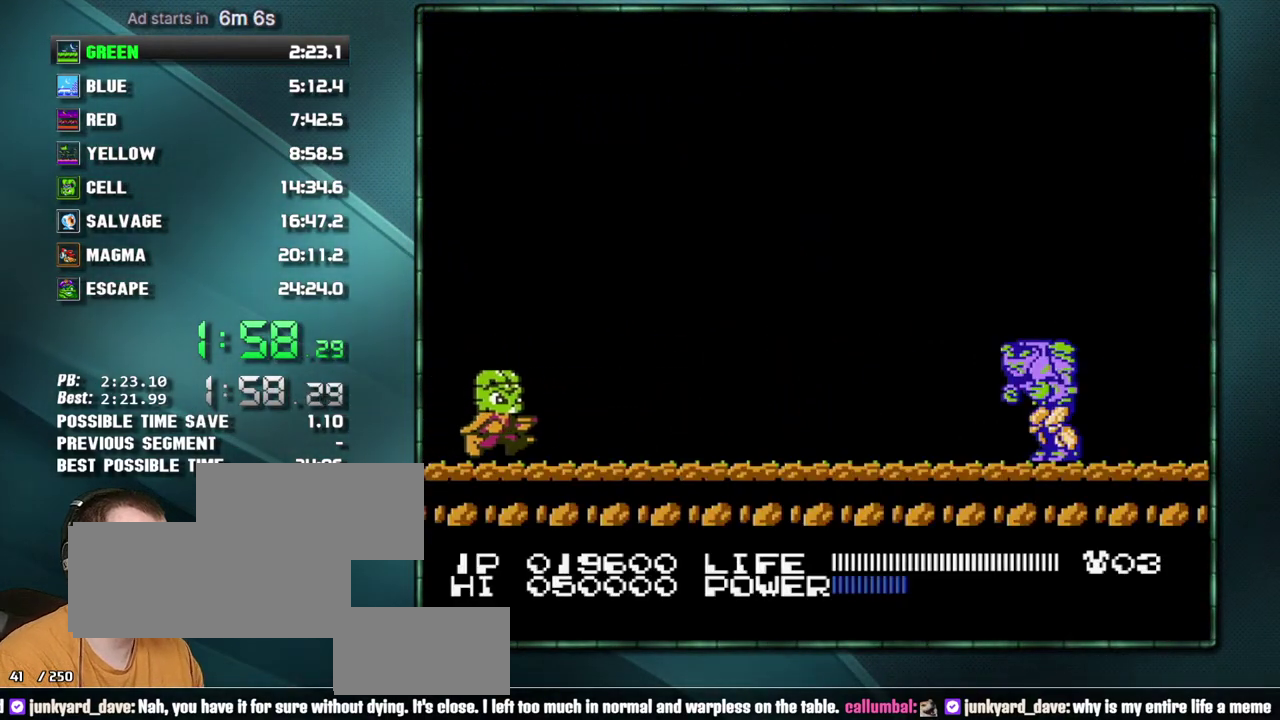
{"buttons": ["DPAD_RIGHT"], "events": []}
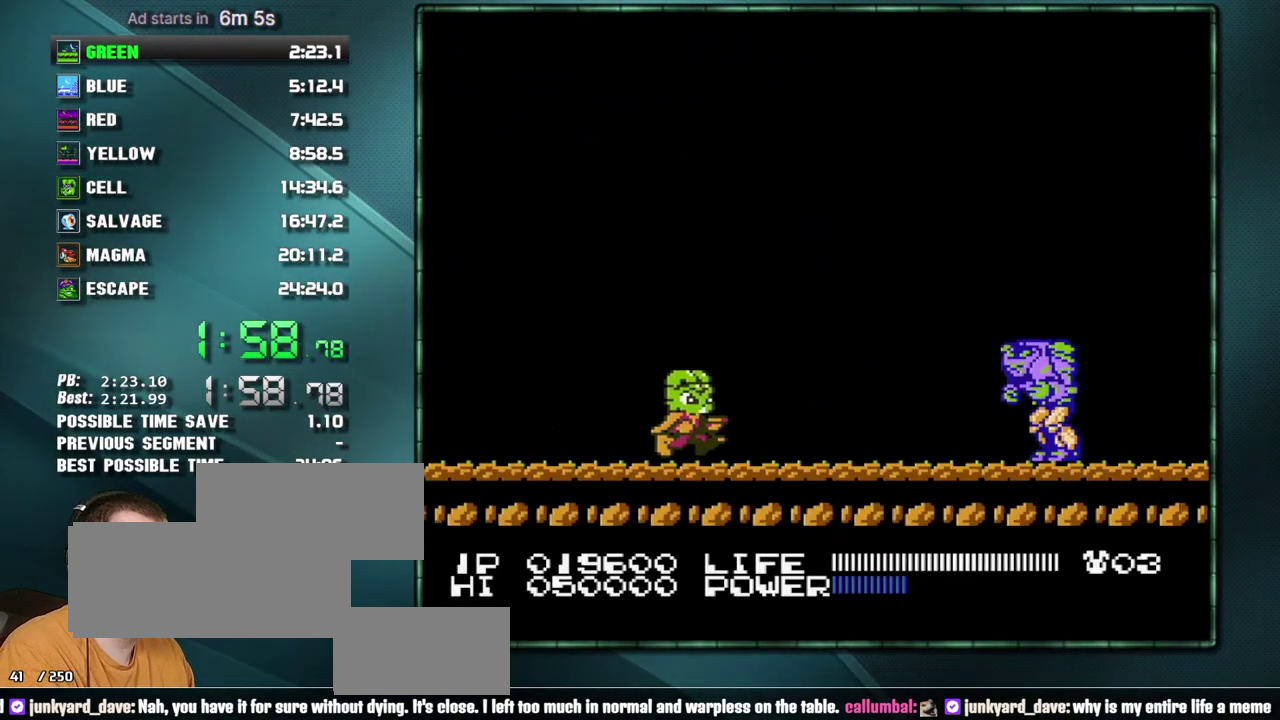
{"buttons": [], "events": [[317, "DPAD_RIGHT", "up"]]}
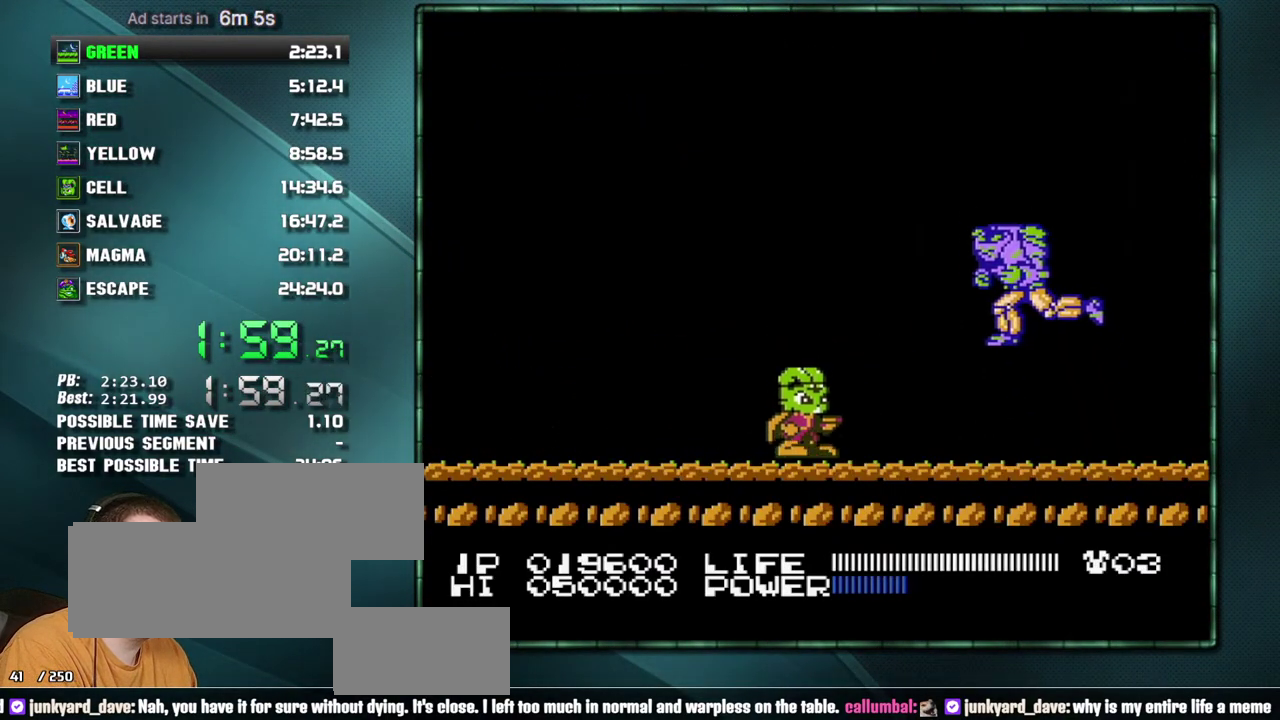
{"buttons": ["B"], "events": [[67, "DPAD_RIGHT", "down"], [317, "DPAD_RIGHT", "up"], [500, "B", "down"]]}
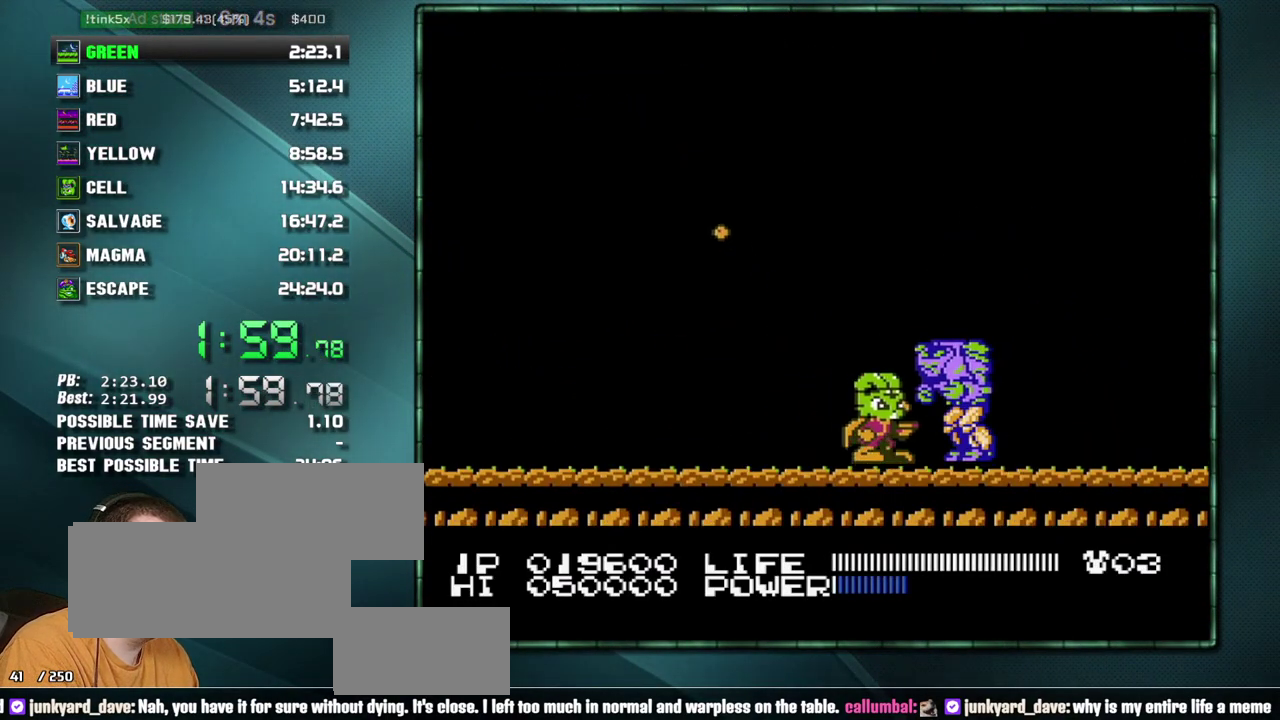
{"buttons": [], "events": [[67, "B", "up"], [67, "DPAD_RIGHT", "down"], [167, "DPAD_RIGHT", "up"]]}
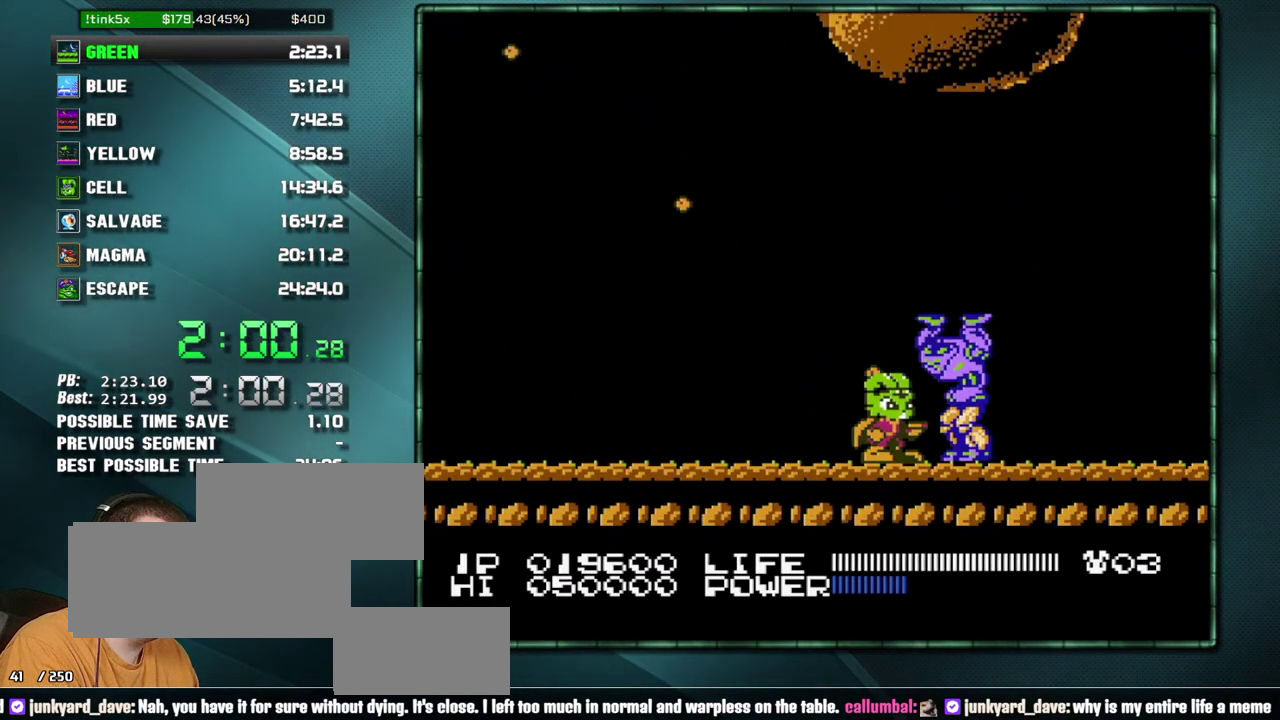
{"buttons": ["B"], "events": [[450, "B", "down"]]}